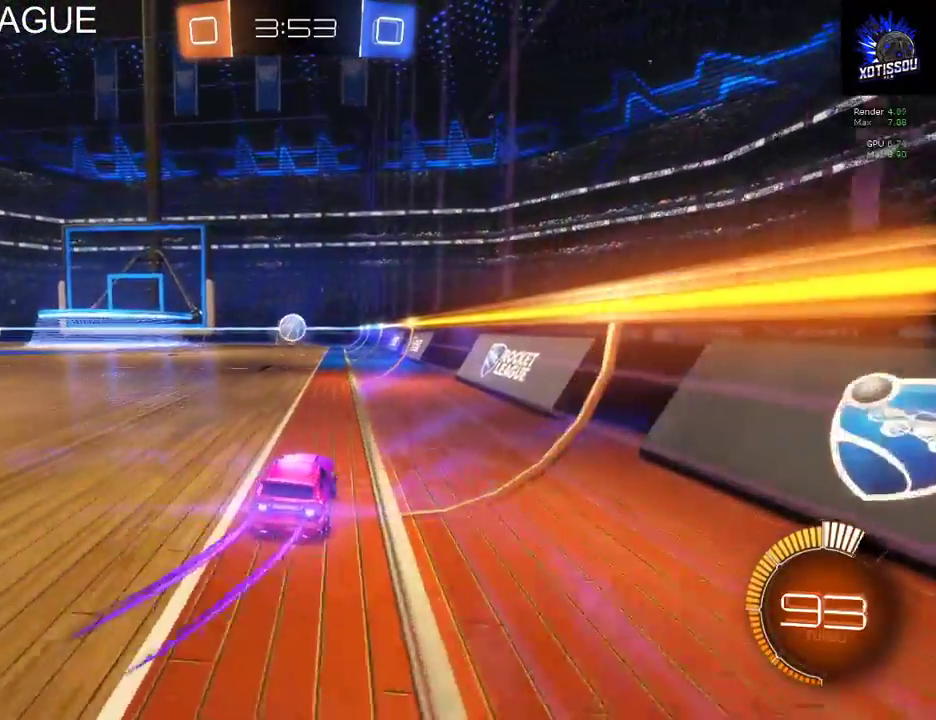
Gameplay with a controller (Xbox layout); each line is a JSON object with the inputs held at the frame after it. "events" lists button and stick changes between this image and that frame as [ms after this image, input, new state], when the widget could be followed in between. This document gives stick clicks only as held states, not as events.
{"buttons": ["R2"], "left_stick": "left", "right_stick": "center", "events": [[400, "B", "up"], [420, "left_stick", "left"]]}
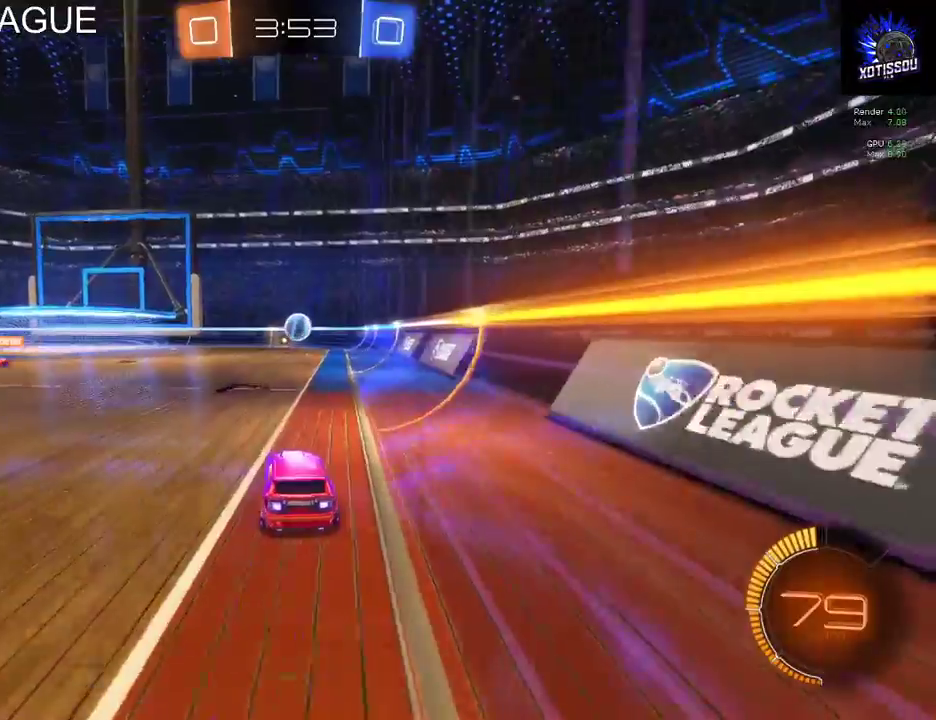
{"buttons": ["R1"], "left_stick": "up", "right_stick": "center", "events": [[60, "left_stick", "center"], [360, "R2", "up"], [460, "R1", "down"], [460, "left_stick", "up"]]}
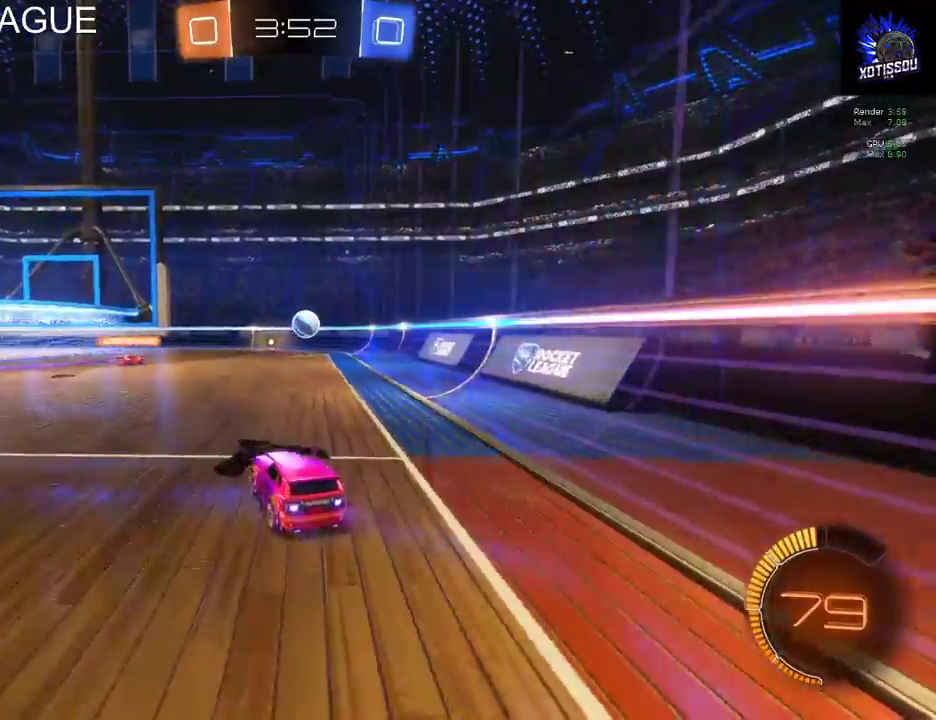
{"buttons": ["R2"], "left_stick": "center", "right_stick": "center", "events": [[140, "left_stick", "center"], [460, "R1", "up"], [460, "R2", "down"]]}
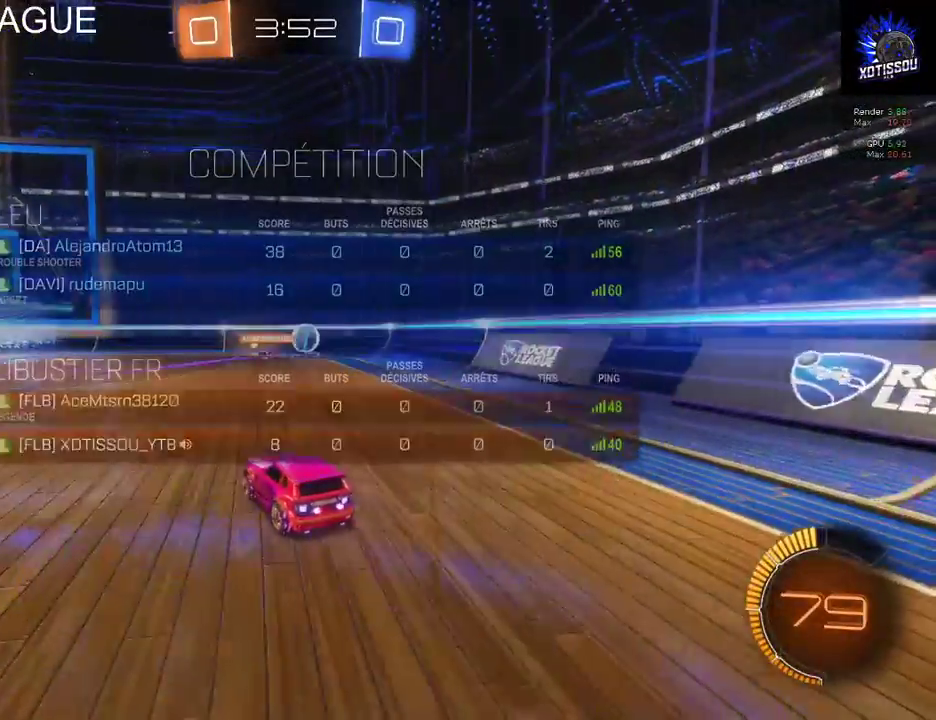
{"buttons": [], "left_stick": "center", "right_stick": "center", "events": [[360, "R2", "up"]]}
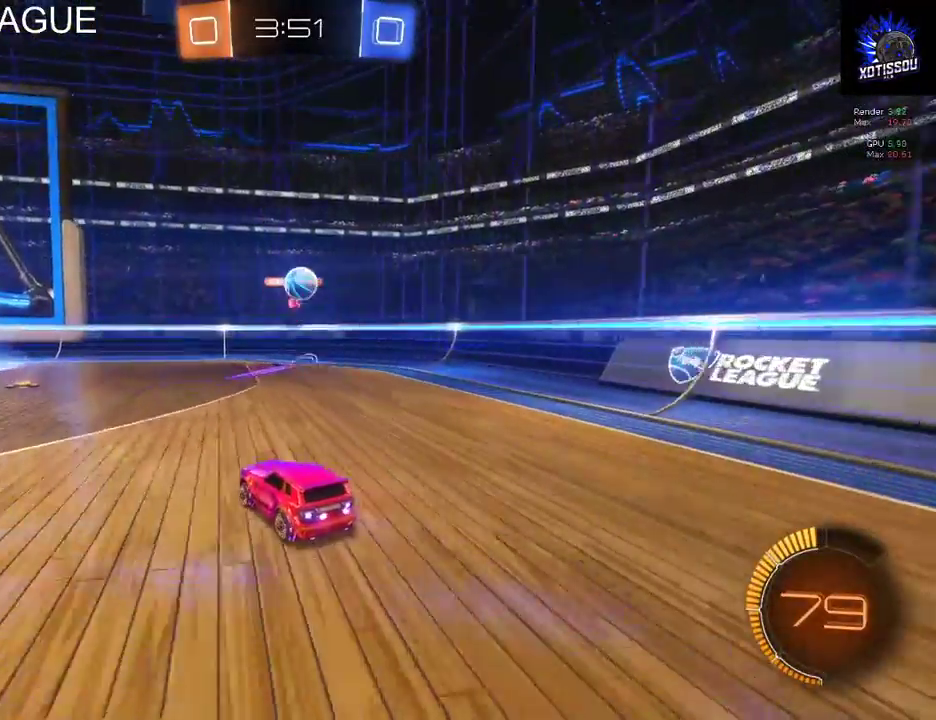
{"buttons": ["L2"], "left_stick": "center", "right_stick": "center", "events": [[180, "left_stick", "right"], [300, "L2", "down"], [300, "left_stick", "center"]]}
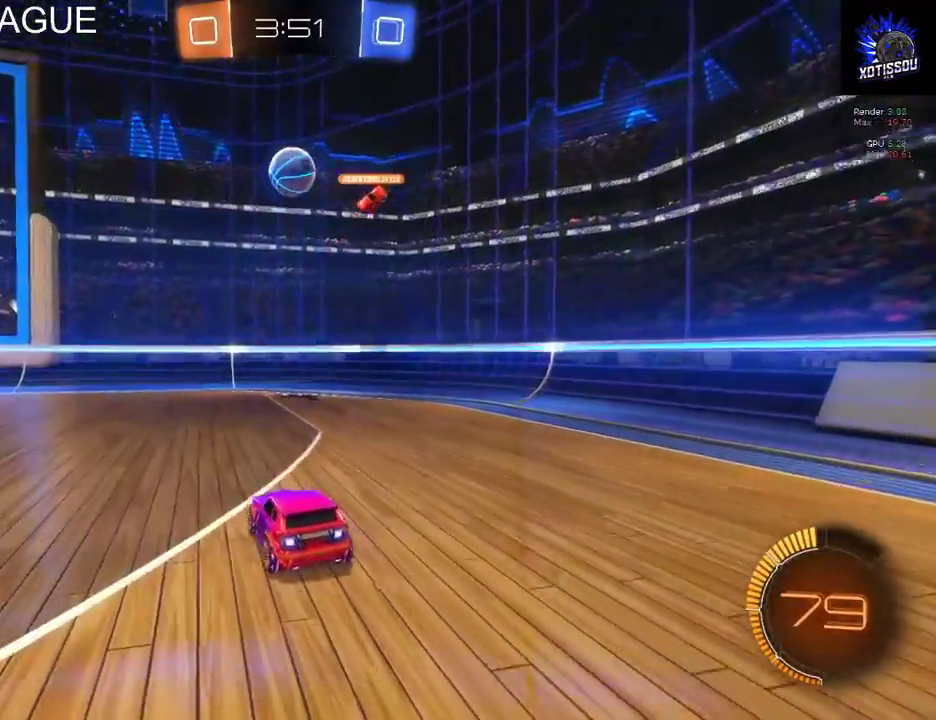
{"buttons": ["B", "R2"], "left_stick": "center", "right_stick": "center", "events": [[100, "R2", "down"], [180, "A", "down"], [180, "L2", "up"], [200, "left_stick", "down-left"], [280, "left_stick", "down"], [320, "A", "up"], [440, "left_stick", "center"], [480, "B", "down"]]}
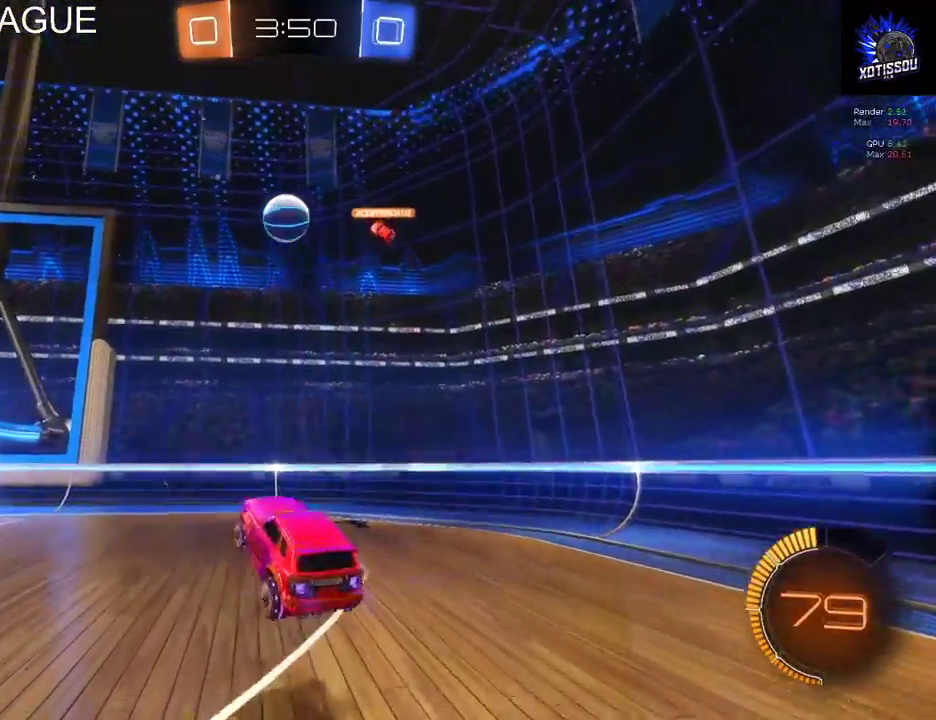
{"buttons": ["B", "R2"], "left_stick": "center", "right_stick": "center", "events": [[400, "left_stick", "up"], [480, "left_stick", "center"]]}
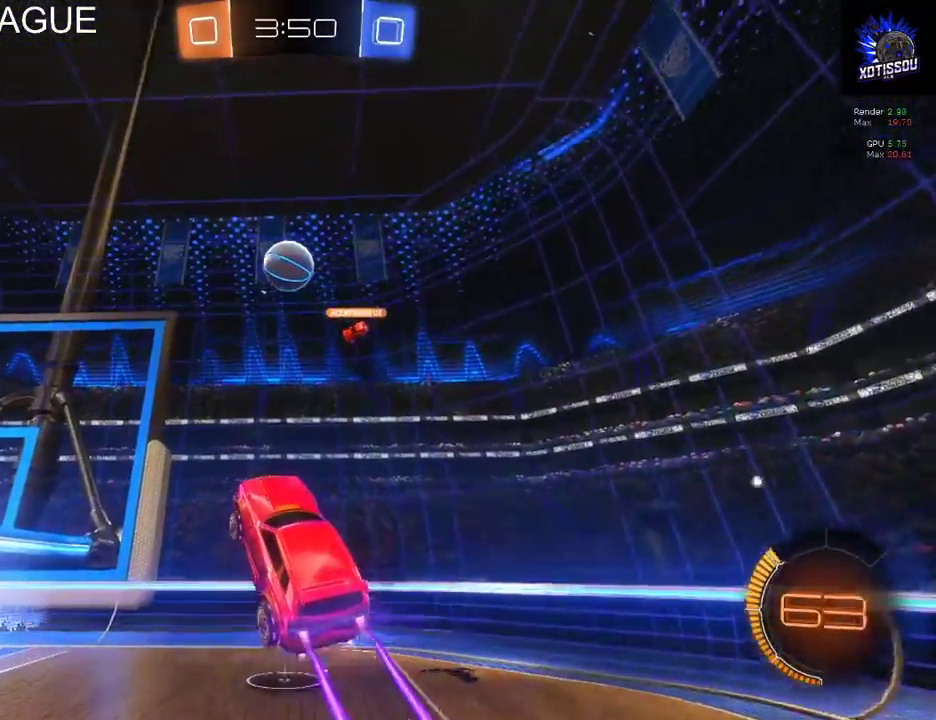
{"buttons": ["R2"], "left_stick": "down-left", "right_stick": "center", "events": [[180, "left_stick", "down-right"], [280, "left_stick", "center"], [400, "left_stick", "down-left"], [500, "B", "up"]]}
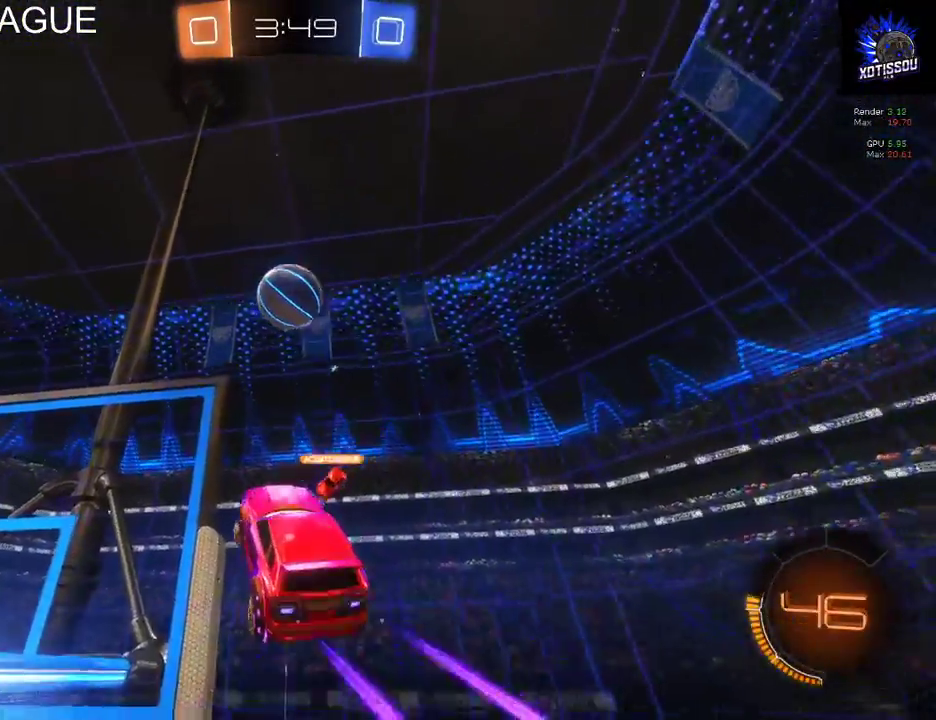
{"buttons": ["B", "R2"], "left_stick": "down", "right_stick": "center", "events": [[160, "left_stick", "center"], [220, "B", "down"], [460, "left_stick", "down"]]}
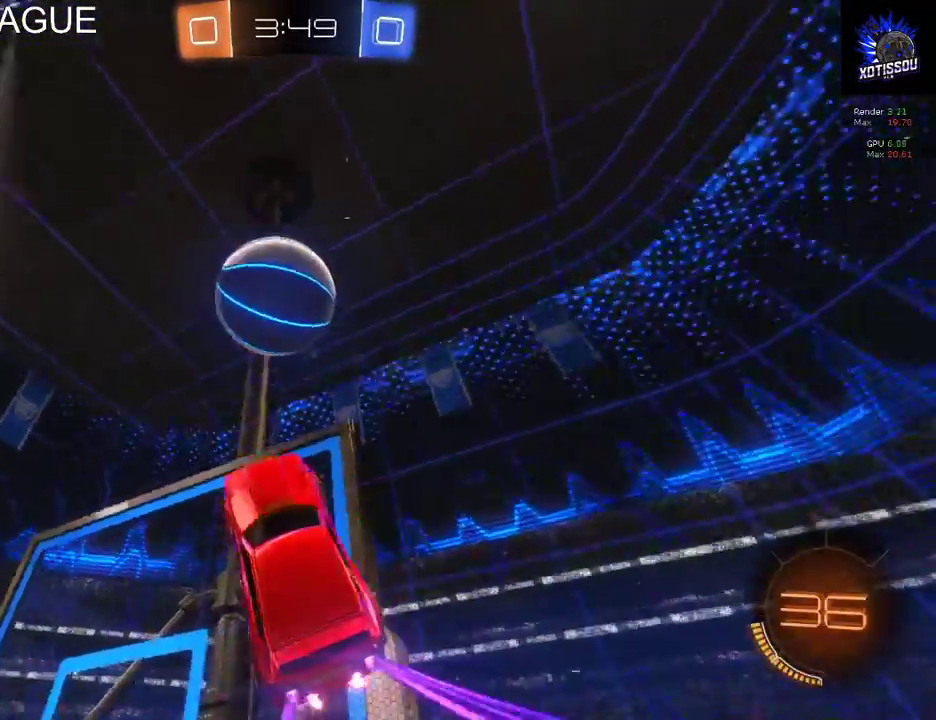
{"buttons": ["L1"], "left_stick": "left", "right_stick": "center", "events": [[40, "left_stick", "down-left"], [260, "B", "up"], [380, "L1", "down"], [380, "left_stick", "left"], [400, "R2", "up"]]}
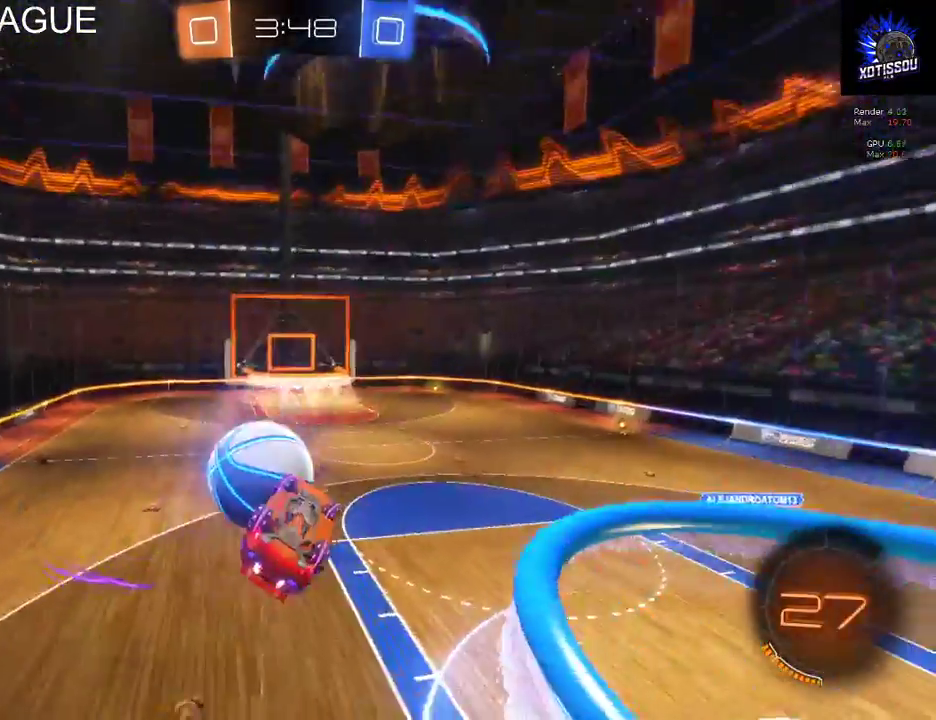
{"buttons": ["B", "L1", "R2"], "left_stick": "up-left", "right_stick": "center", "events": [[100, "B", "down"], [220, "A", "down"], [220, "B", "up"], [220, "left_stick", "up-left"], [240, "R2", "down"], [360, "A", "up"], [380, "B", "down"]]}
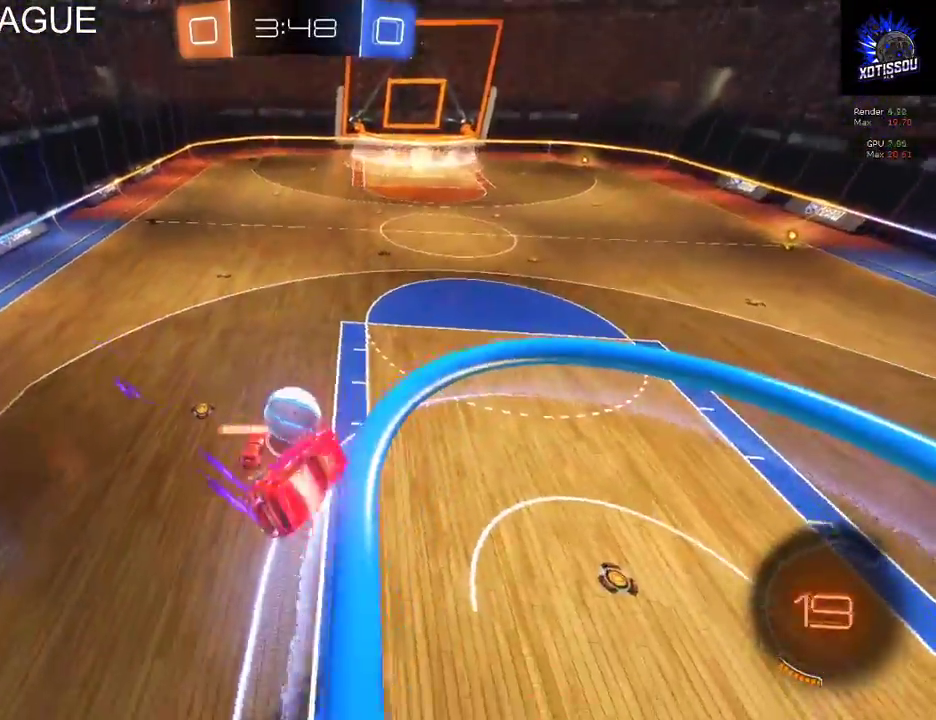
{"buttons": ["R2"], "left_stick": "right", "right_stick": "center", "events": [[40, "L1", "up"], [60, "B", "up"], [240, "left_stick", "center"], [440, "left_stick", "right"]]}
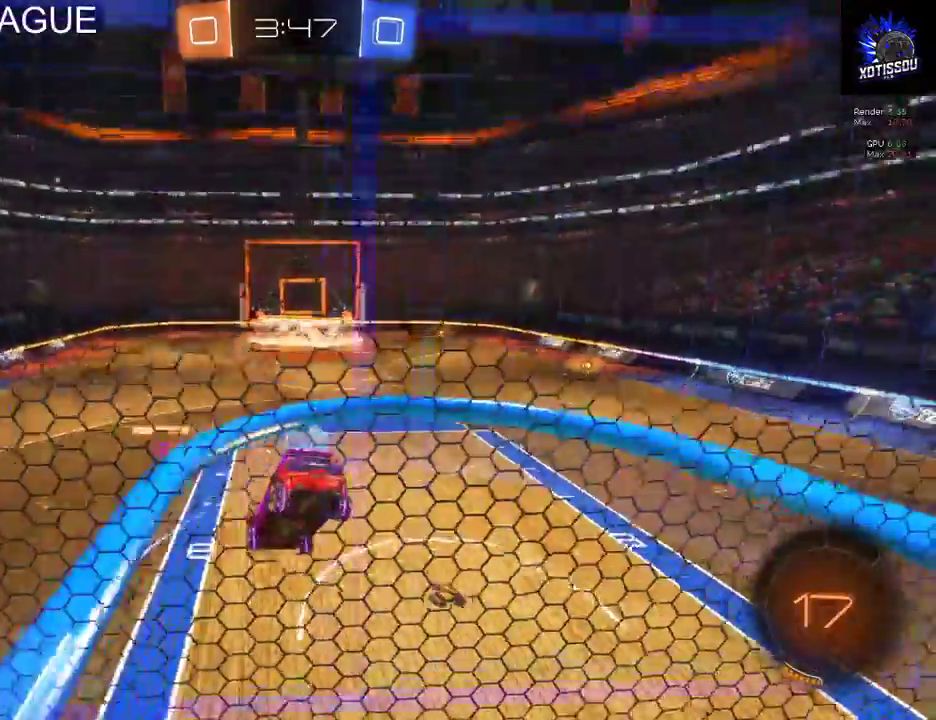
{"buttons": ["B", "R2"], "left_stick": "center", "right_stick": "center", "events": [[220, "B", "down"], [240, "left_stick", "down-right"], [360, "left_stick", "center"]]}
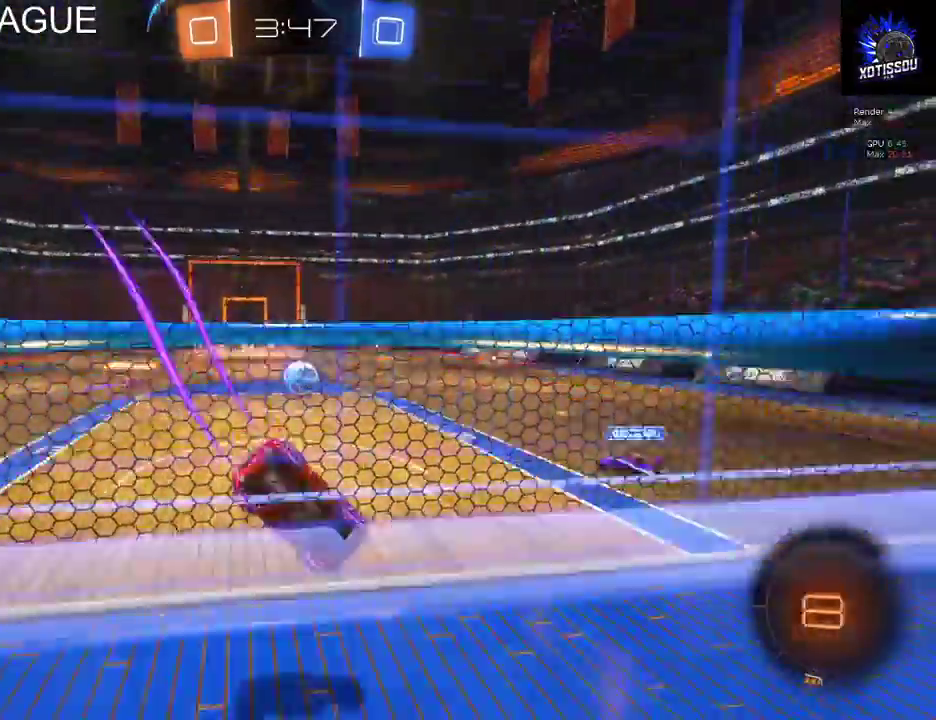
{"buttons": ["B", "R2"], "left_stick": "right", "right_stick": "center", "events": [[360, "left_stick", "right"]]}
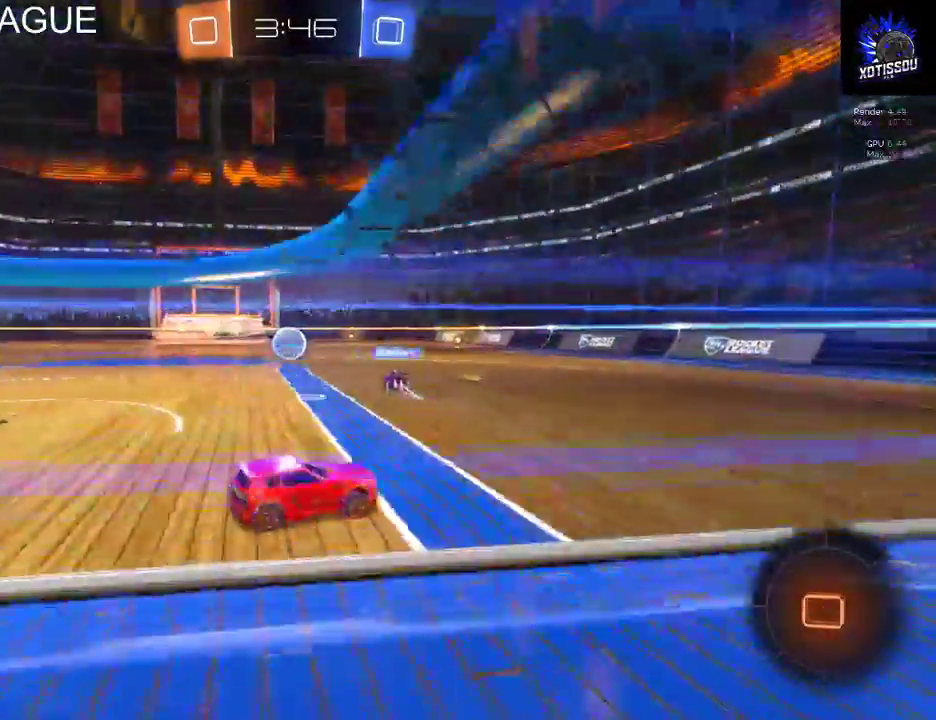
{"buttons": ["R2"], "left_stick": "left", "right_stick": "center", "events": [[100, "B", "up"], [200, "Y", "down"], [240, "left_stick", "center"], [360, "Y", "up"], [420, "left_stick", "left"]]}
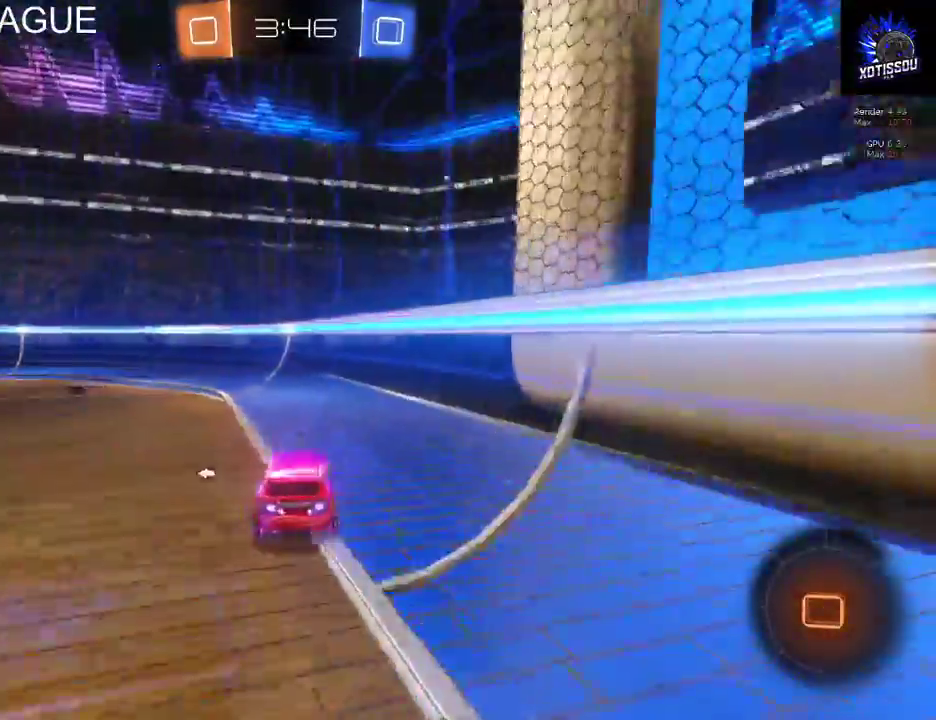
{"buttons": ["R2"], "left_stick": "up-left", "right_stick": "center"}
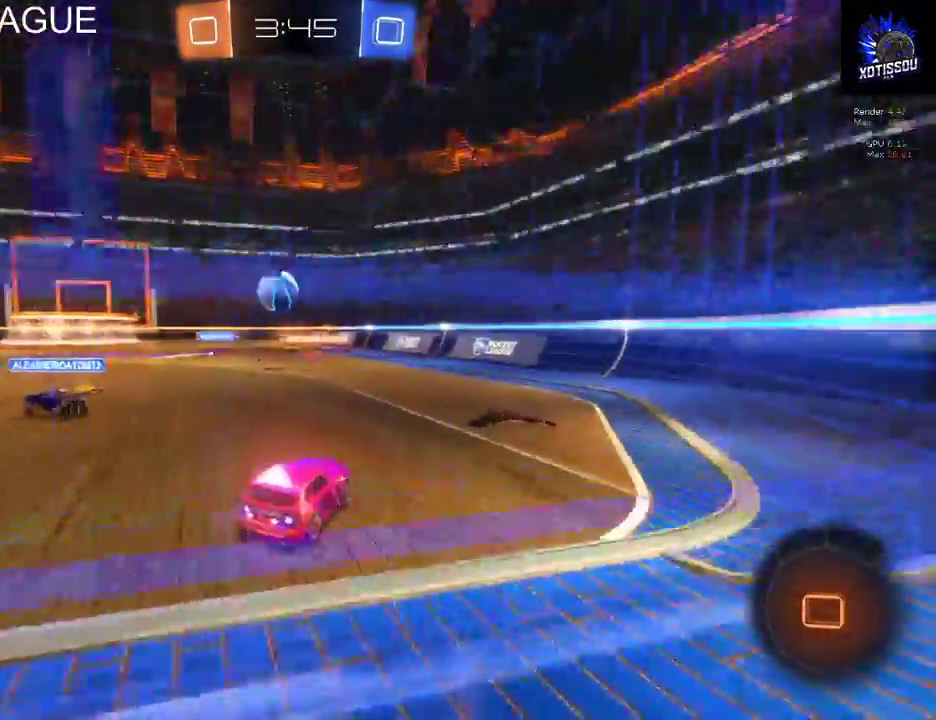
{"buttons": ["R2"], "left_stick": "up-left", "right_stick": "center"}
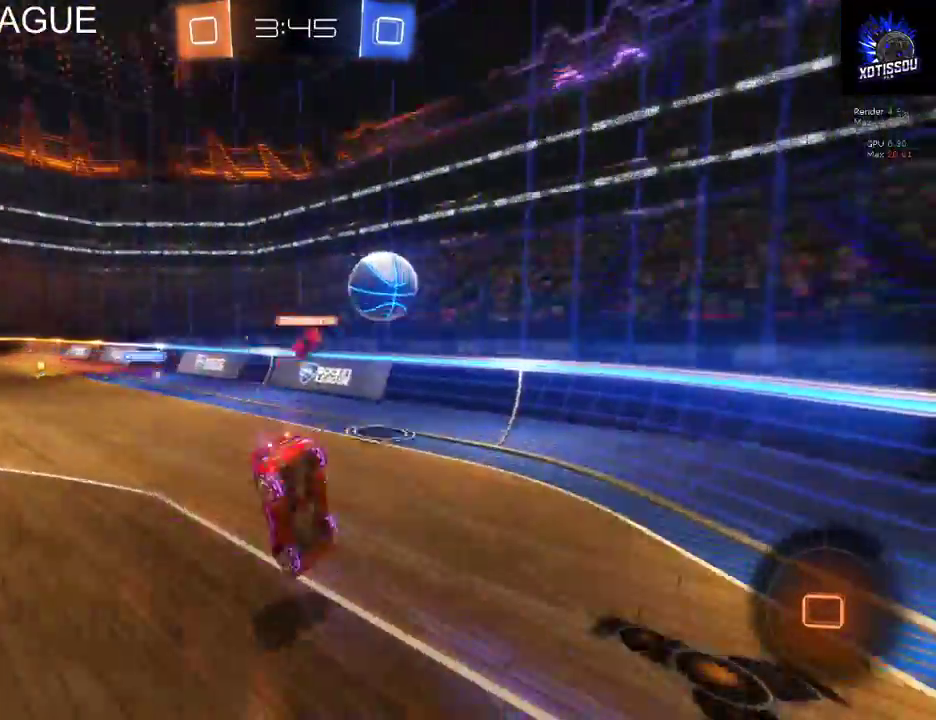
{"buttons": ["R2"], "left_stick": "center", "right_stick": "center", "events": [[220, "left_stick", "left"], [280, "left_stick", "center"], [320, "Y", "down"], [460, "Y", "up"]]}
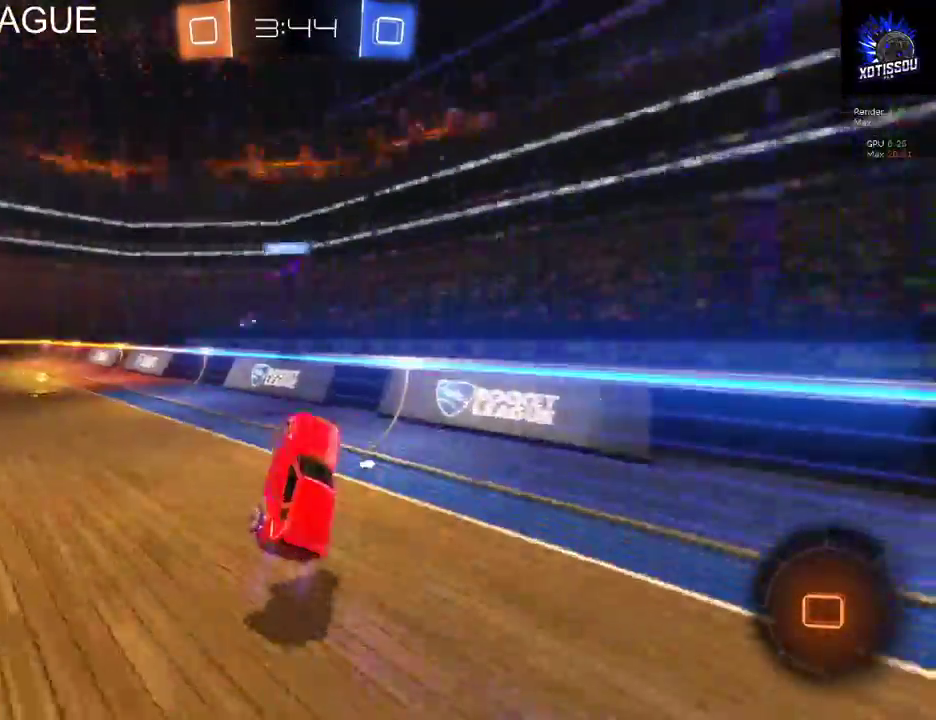
{"buttons": ["R2"], "left_stick": "left", "right_stick": "center", "events": [[300, "left_stick", "left"]]}
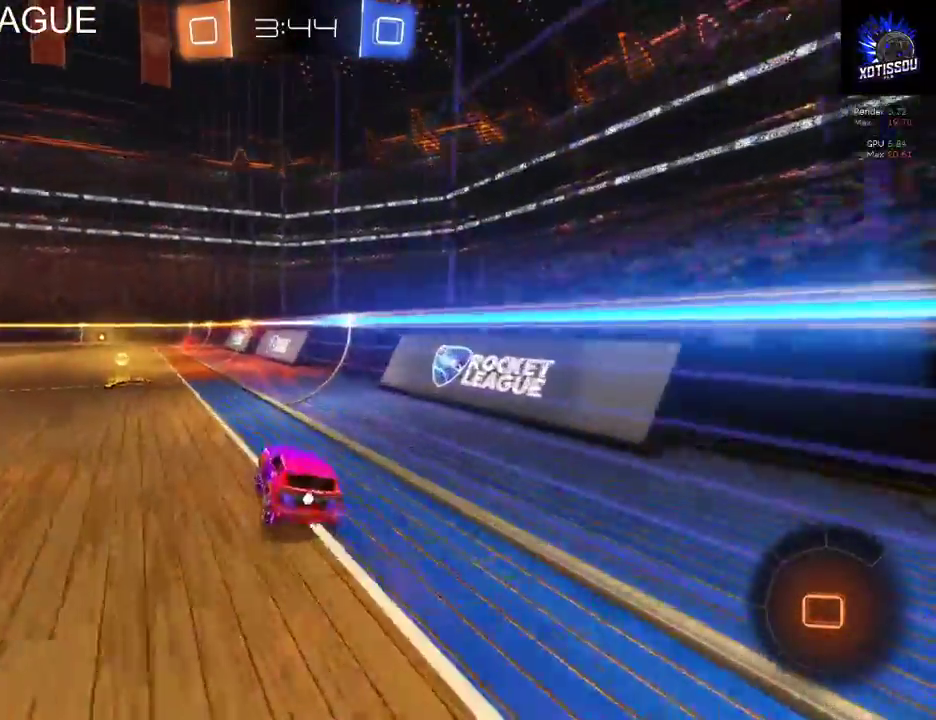
{"buttons": ["R2"], "left_stick": "center", "right_stick": "center", "events": [[260, "left_stick", "center"], [340, "Y", "down"], [460, "Y", "up"]]}
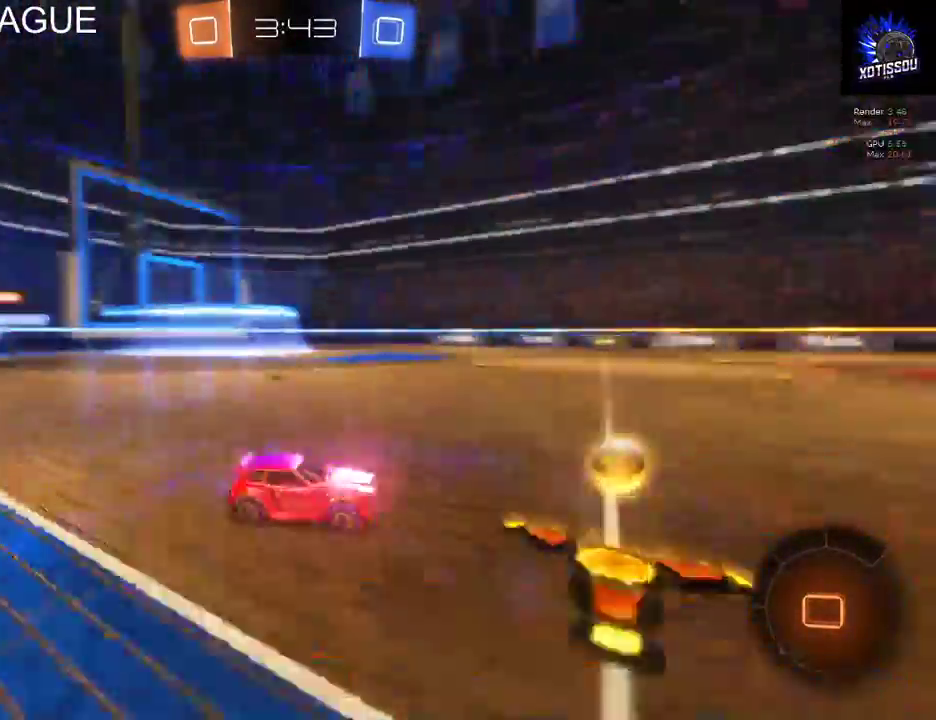
{"buttons": [], "left_stick": "left", "right_stick": "center", "events": [[60, "left_stick", "left"], [320, "R2", "up"]]}
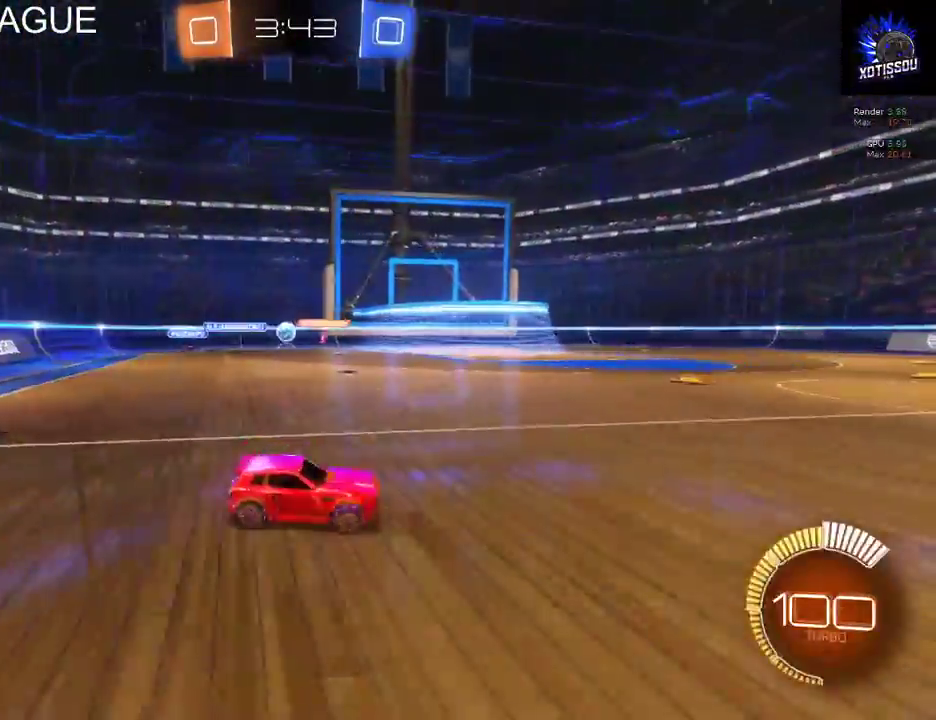
{"buttons": ["R2"], "left_stick": "left", "right_stick": "center", "events": [[220, "R2", "down"]]}
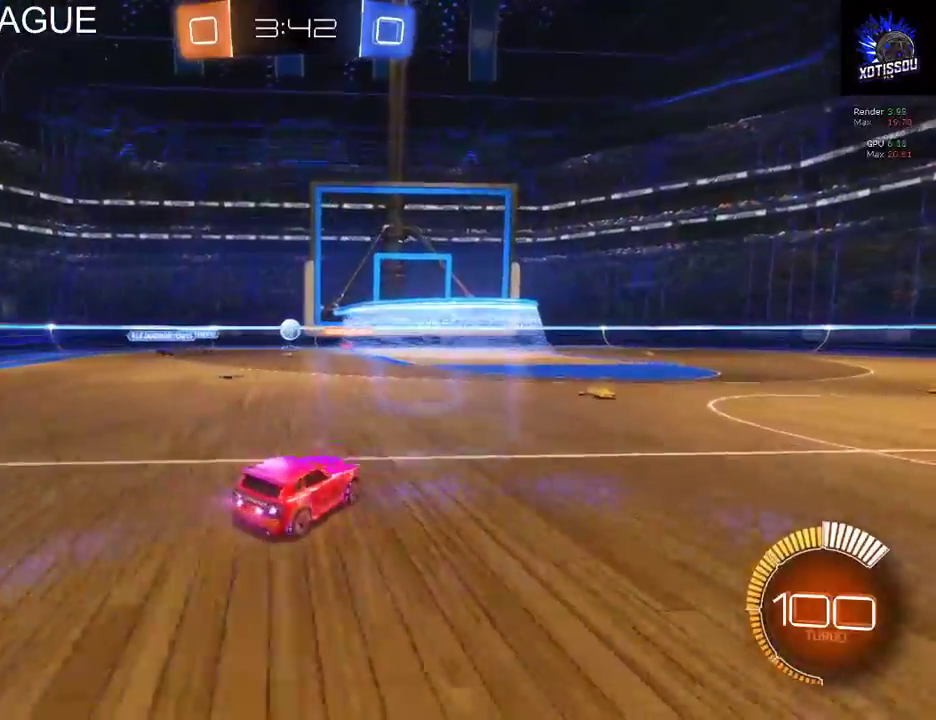
{"buttons": [], "left_stick": "right", "right_stick": "center", "events": [[60, "left_stick", "center"], [220, "L2", "down"], [220, "R2", "up"], [460, "left_stick", "right"], [500, "L2", "up"]]}
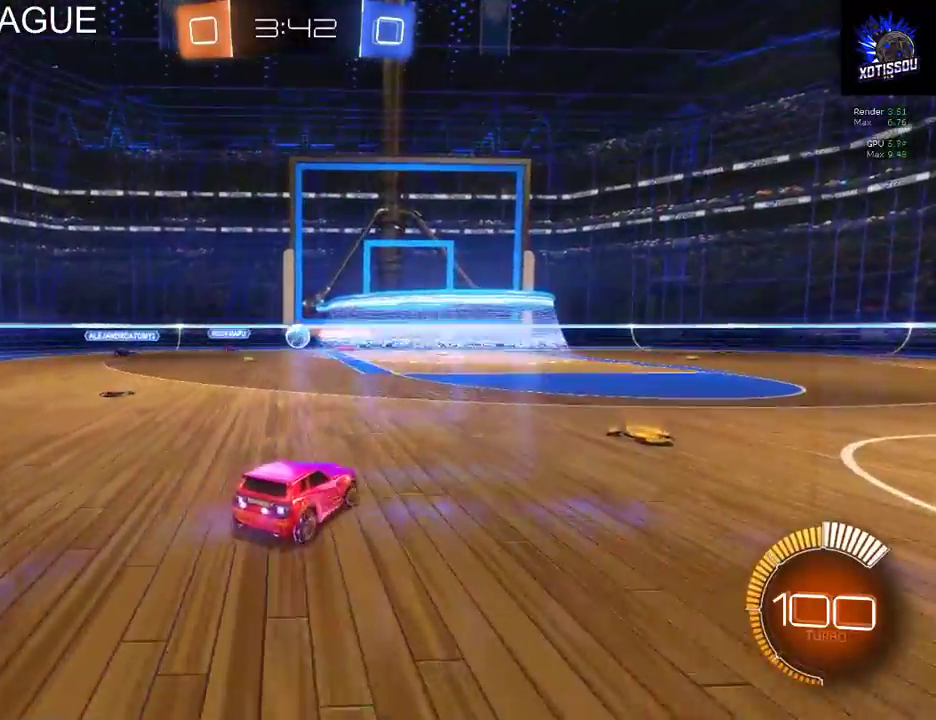
{"buttons": [], "left_stick": "left", "right_stick": "center", "events": [[40, "R2", "down"], [120, "left_stick", "center"], [340, "left_stick", "left"], [360, "R2", "up"]]}
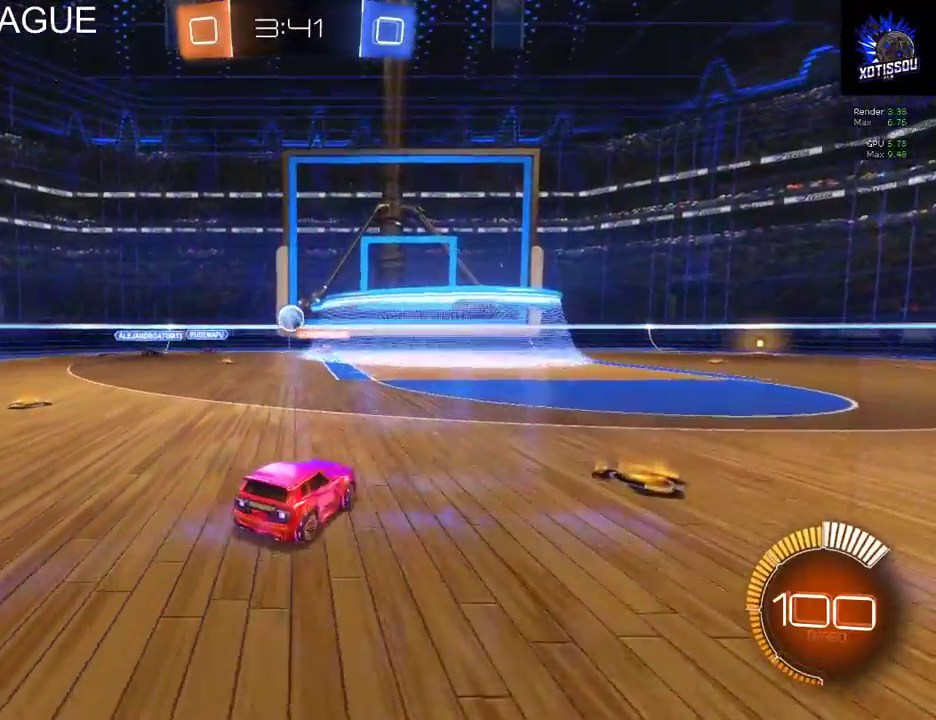
{"buttons": ["R2"], "left_stick": "center", "right_stick": "center", "events": [[80, "R2", "down"], [80, "left_stick", "center"]]}
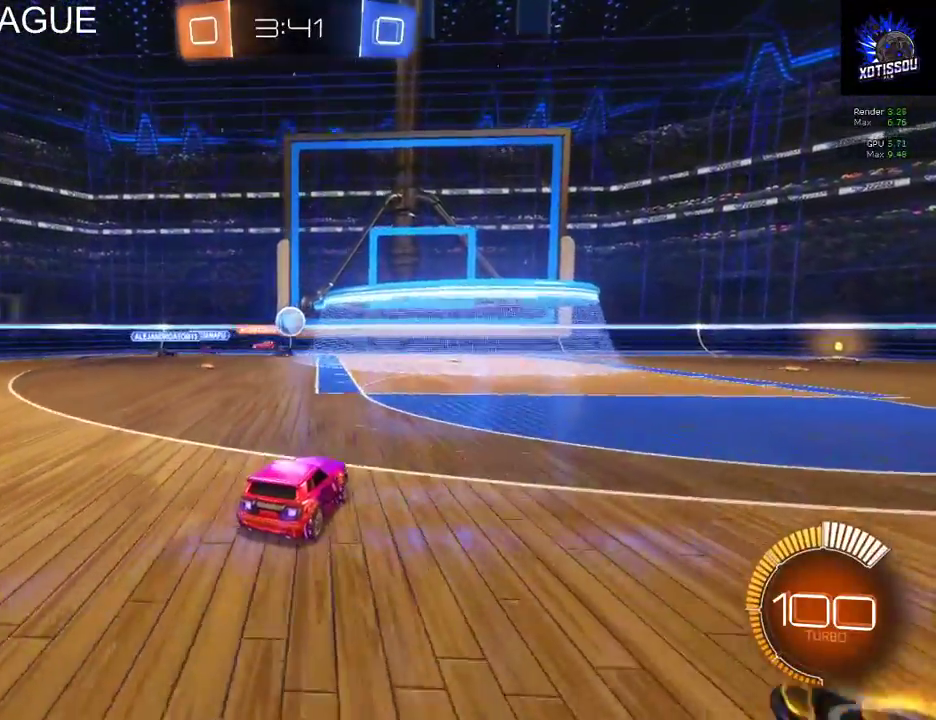
{"buttons": [], "left_stick": "left", "right_stick": "center", "events": [[60, "R2", "up"], [380, "left_stick", "left"]]}
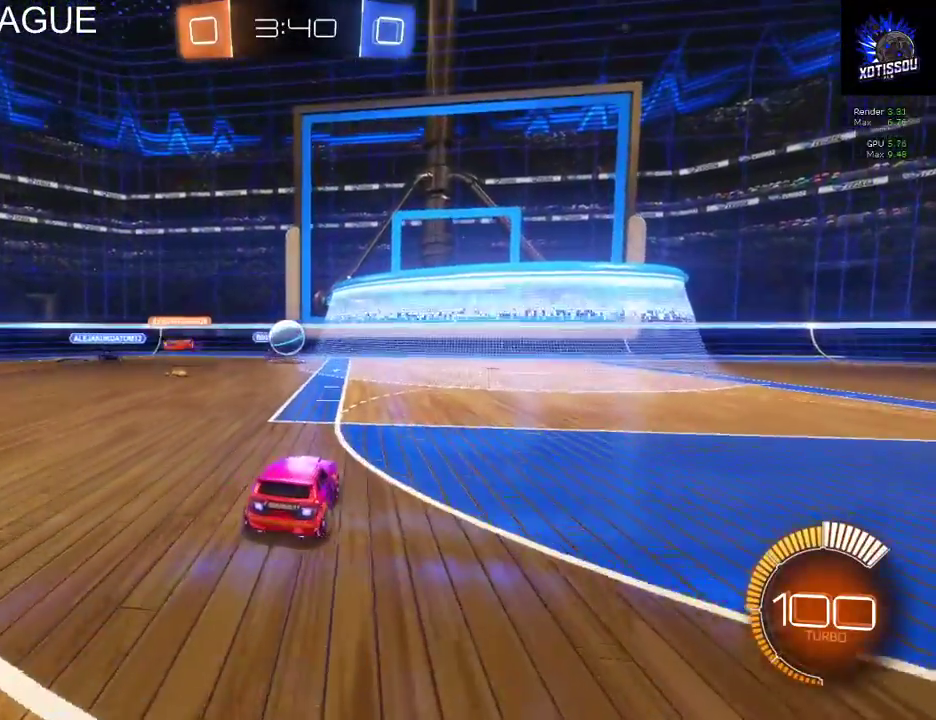
{"buttons": ["R2"], "left_stick": "center", "right_stick": "center", "events": [[100, "left_stick", "center"], [200, "left_stick", "left"], [300, "R2", "down"], [400, "left_stick", "center"]]}